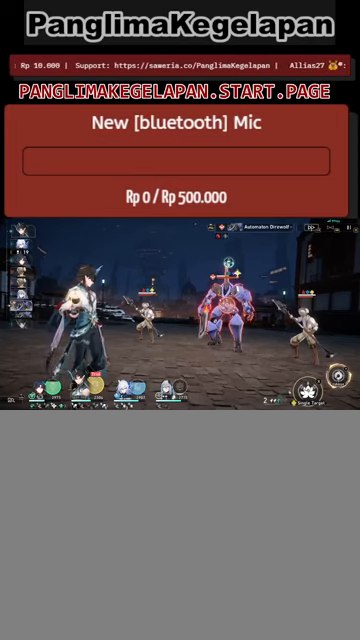
Gameplay with a controller (PlayStation layout); each line is a JSON object with the inputs held at the frame after it. "events" lists button and stick changes between this image and that frame as [ms after this image, input, new state], when the widget could be followed in between. Not read: right_stick.
{"buttons": ["R2"], "left_stick": "center", "events": []}
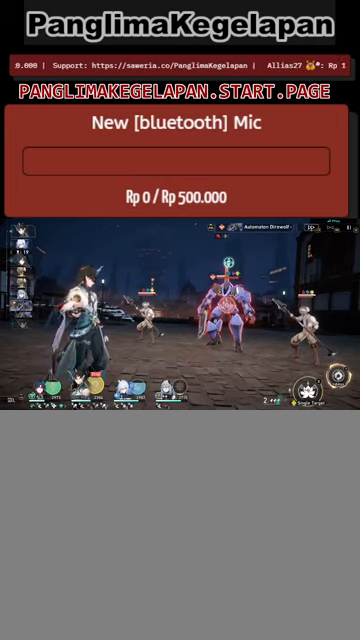
{"buttons": ["R2"], "left_stick": "center", "events": []}
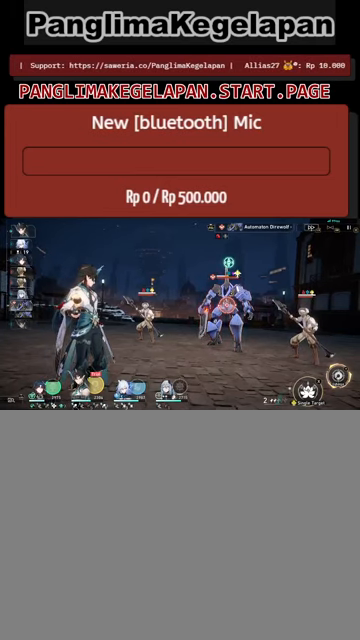
{"buttons": ["R2"], "left_stick": "center", "events": [[400, "TRIANGLE", "down"], [500, "TRIANGLE", "up"]]}
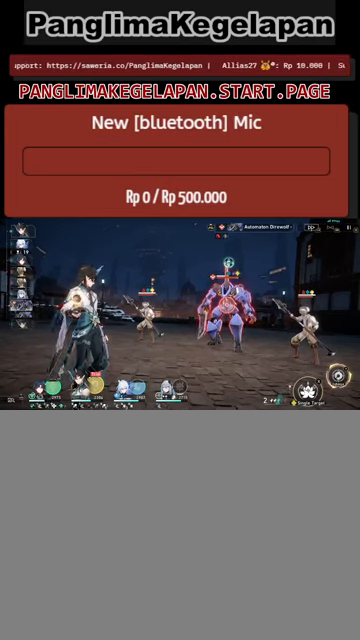
{"buttons": ["R2"], "left_stick": "center", "events": []}
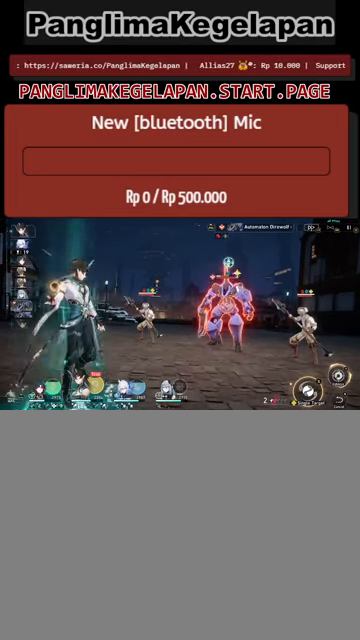
{"buttons": ["R2"], "left_stick": "center", "events": [[67, "TRIANGLE", "down"], [233, "TRIANGLE", "up"]]}
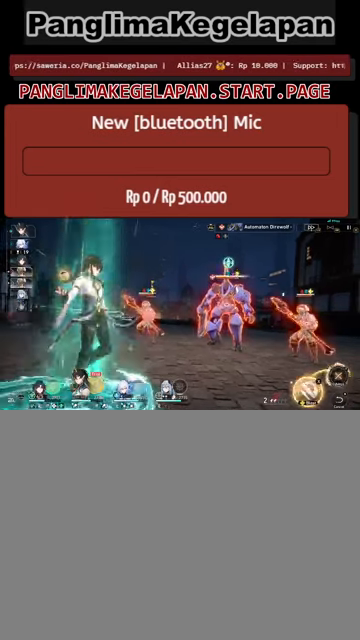
{"buttons": ["TRIANGLE", "R2"], "left_stick": "center", "events": [[400, "TRIANGLE", "down"]]}
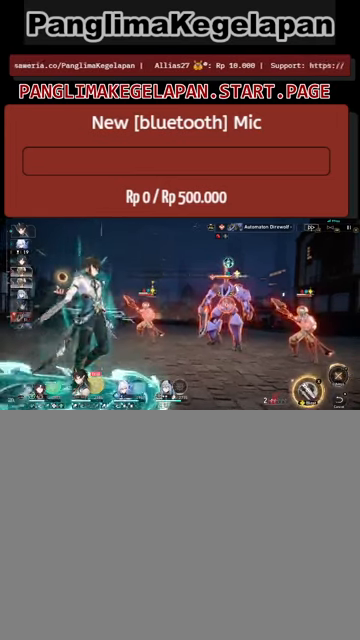
{"buttons": ["R2"], "left_stick": "center", "events": [[33, "TRIANGLE", "up"]]}
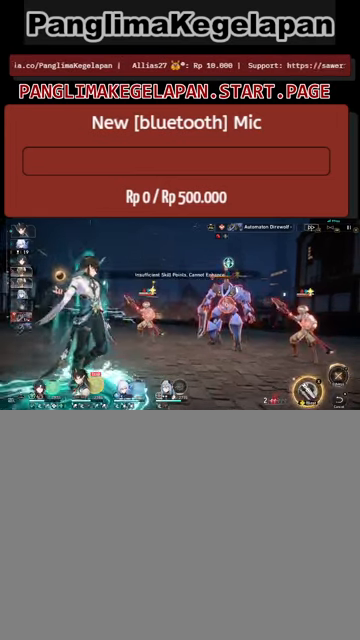
{"buttons": ["R2"], "left_stick": "center", "events": []}
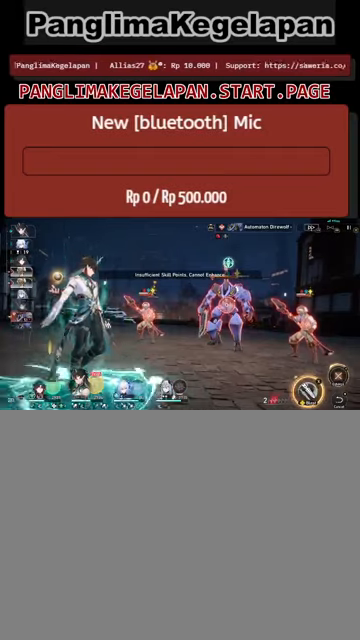
{"buttons": ["R2"], "left_stick": "center", "events": []}
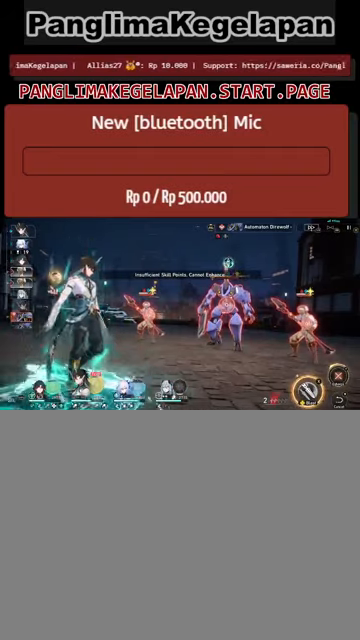
{"buttons": ["R2"], "left_stick": "center", "events": []}
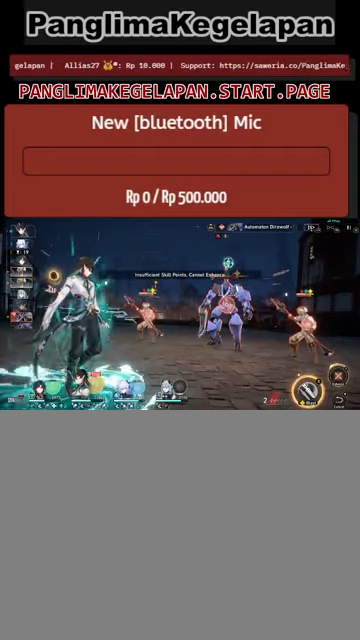
{"buttons": ["R2"], "left_stick": "center", "events": []}
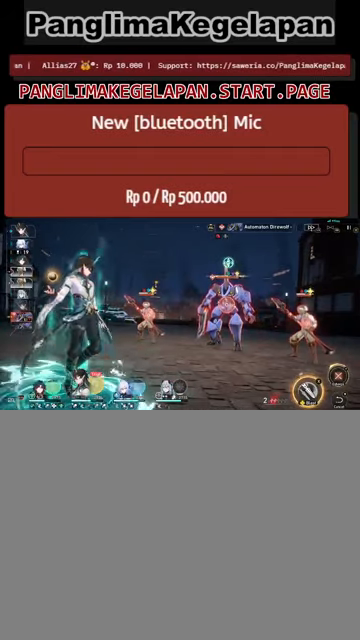
{"buttons": ["R2"], "left_stick": "center", "events": [[267, "CIRCLE", "down"], [367, "CIRCLE", "up"]]}
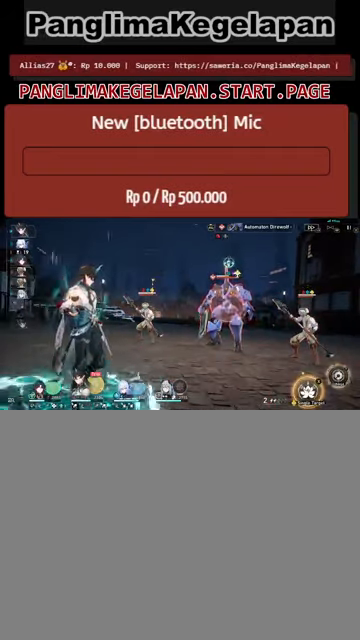
{"buttons": ["R2"], "left_stick": "center", "events": []}
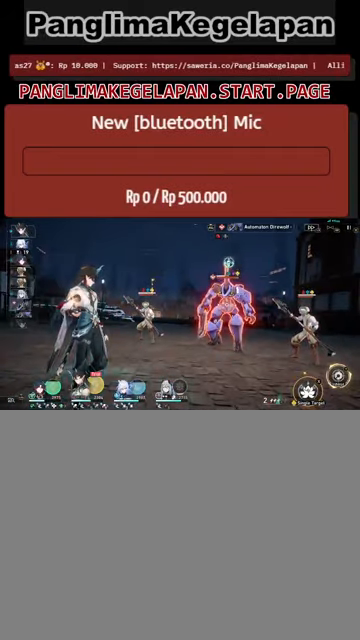
{"buttons": ["R2"], "left_stick": "center", "events": [[367, "TRIANGLE", "down"], [500, "TRIANGLE", "up"]]}
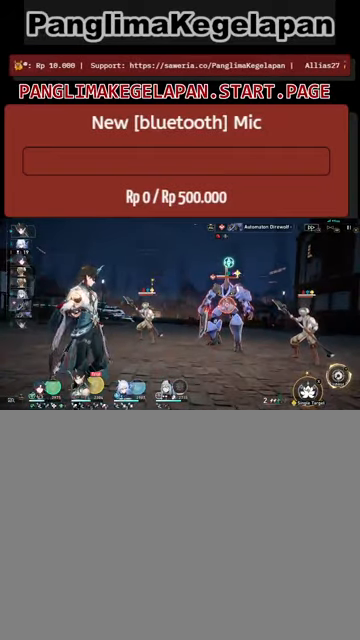
{"buttons": ["R2"], "left_stick": "center", "events": []}
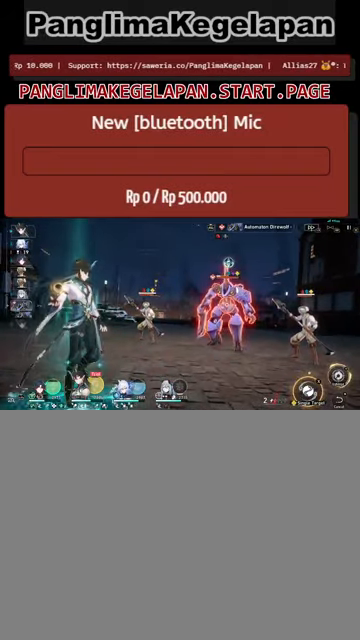
{"buttons": ["R2"], "left_stick": "center", "events": []}
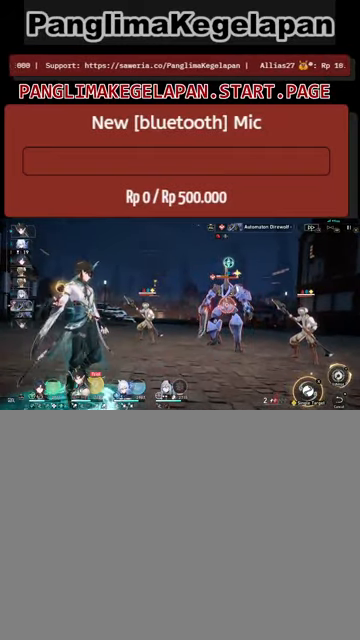
{"buttons": ["R2"], "left_stick": "center", "events": []}
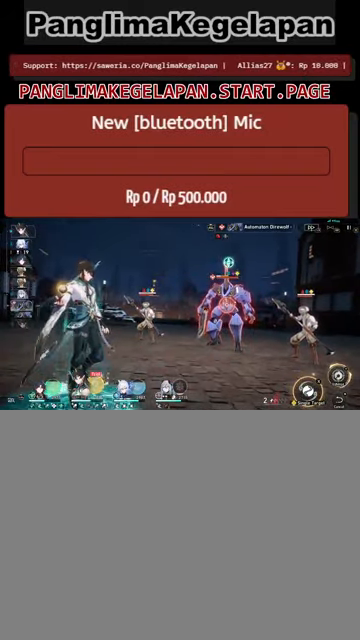
{"buttons": ["R2"], "left_stick": "center", "events": []}
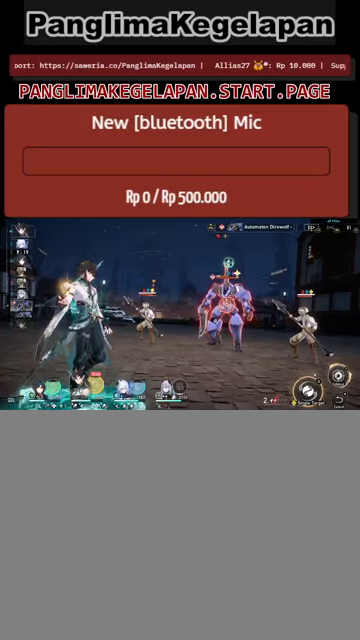
{"buttons": ["R2"], "left_stick": "center", "events": []}
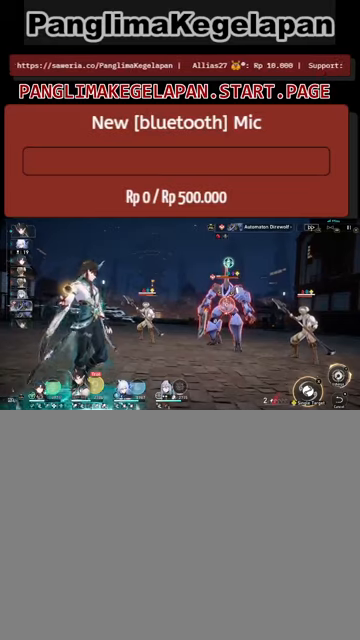
{"buttons": ["R2"], "left_stick": "center", "events": []}
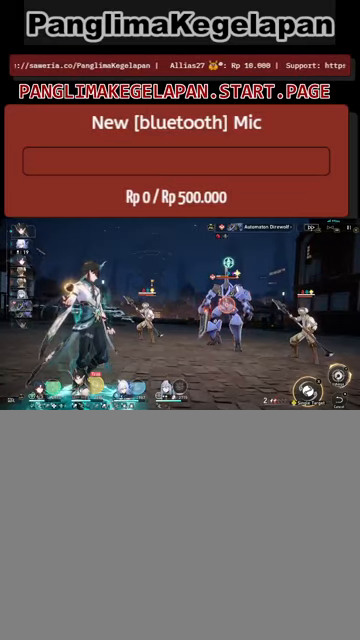
{"buttons": ["R2"], "left_stick": "center", "events": []}
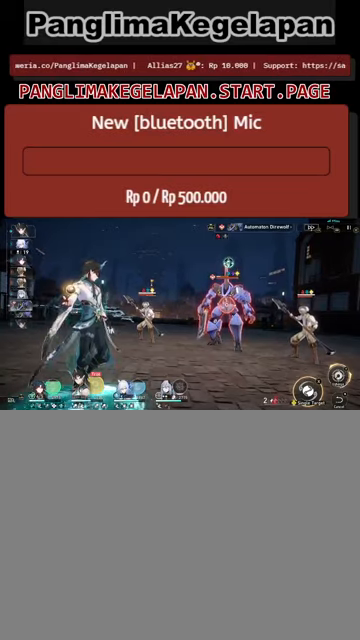
{"buttons": ["R2"], "left_stick": "center", "events": []}
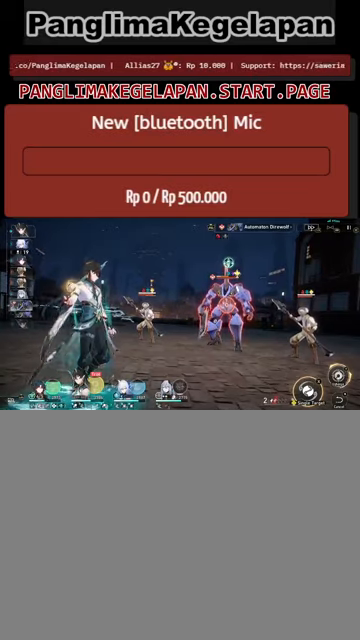
{"buttons": ["R2"], "left_stick": "center", "events": []}
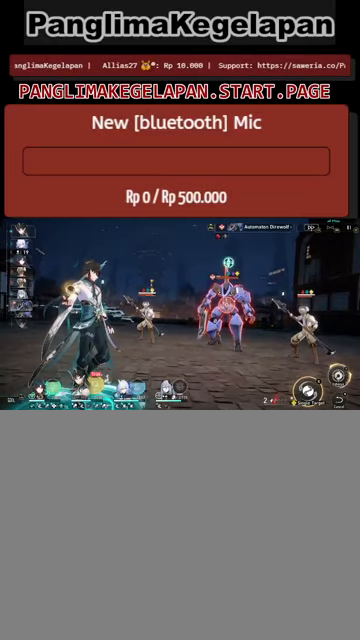
{"buttons": ["R2"], "left_stick": "center", "events": [[166, "CROSS", "down"], [333, "CROSS", "up"]]}
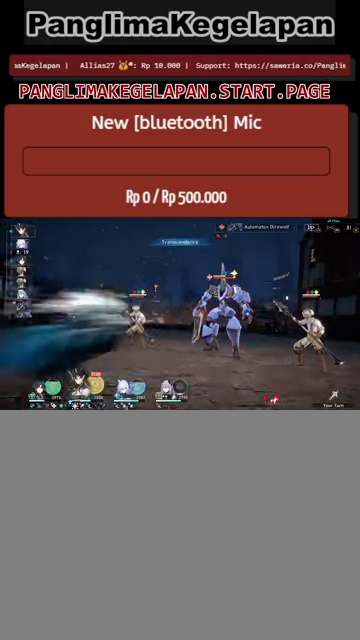
{"buttons": ["R2"], "left_stick": "center", "events": []}
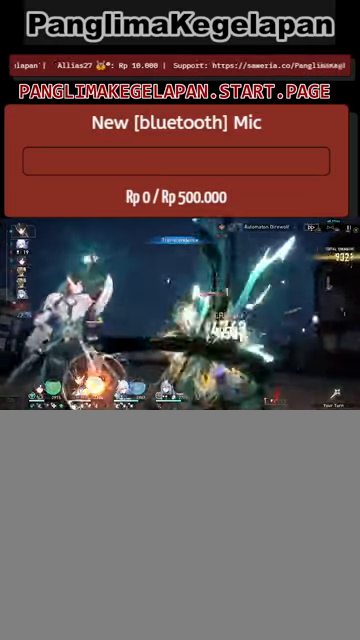
{"buttons": ["L2", "R2"], "left_stick": "center", "events": [[400, "L2", "down"]]}
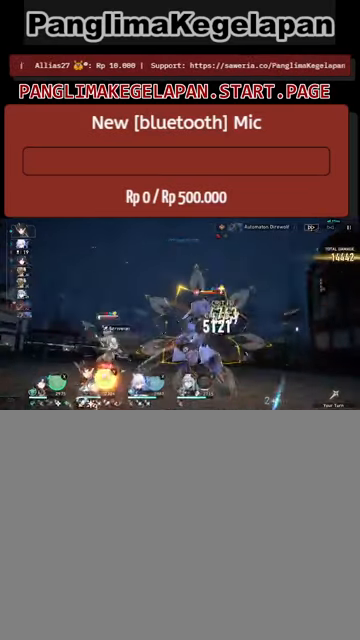
{"buttons": ["TRIANGLE", "L2", "R2"], "left_stick": "center", "events": [[466, "TRIANGLE", "down"]]}
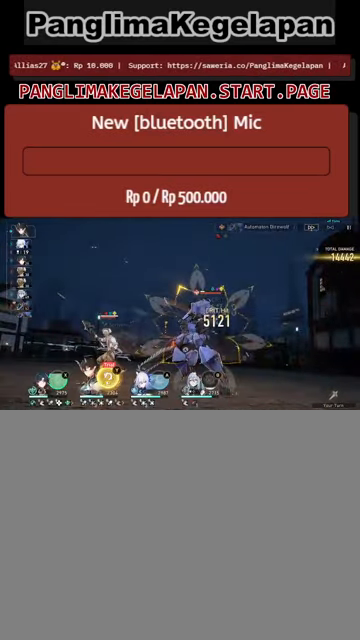
{"buttons": ["L2", "R2"], "left_stick": "center", "events": [[100, "TRIANGLE", "up"]]}
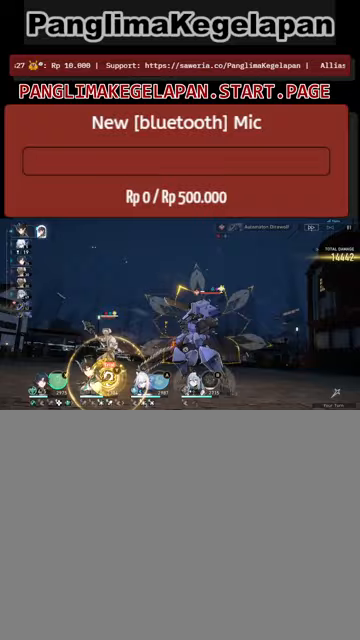
{"buttons": ["R2"], "left_stick": "center", "events": [[33, "L2", "up"]]}
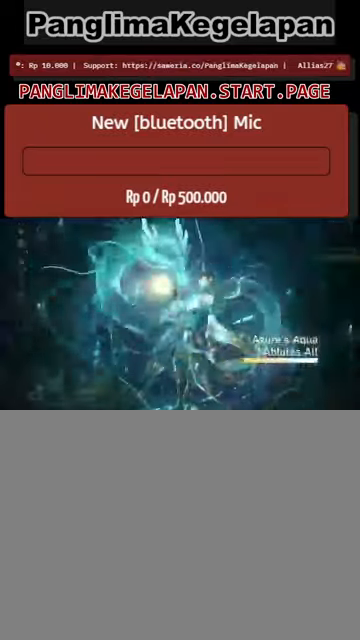
{"buttons": ["R2"], "left_stick": "center", "events": []}